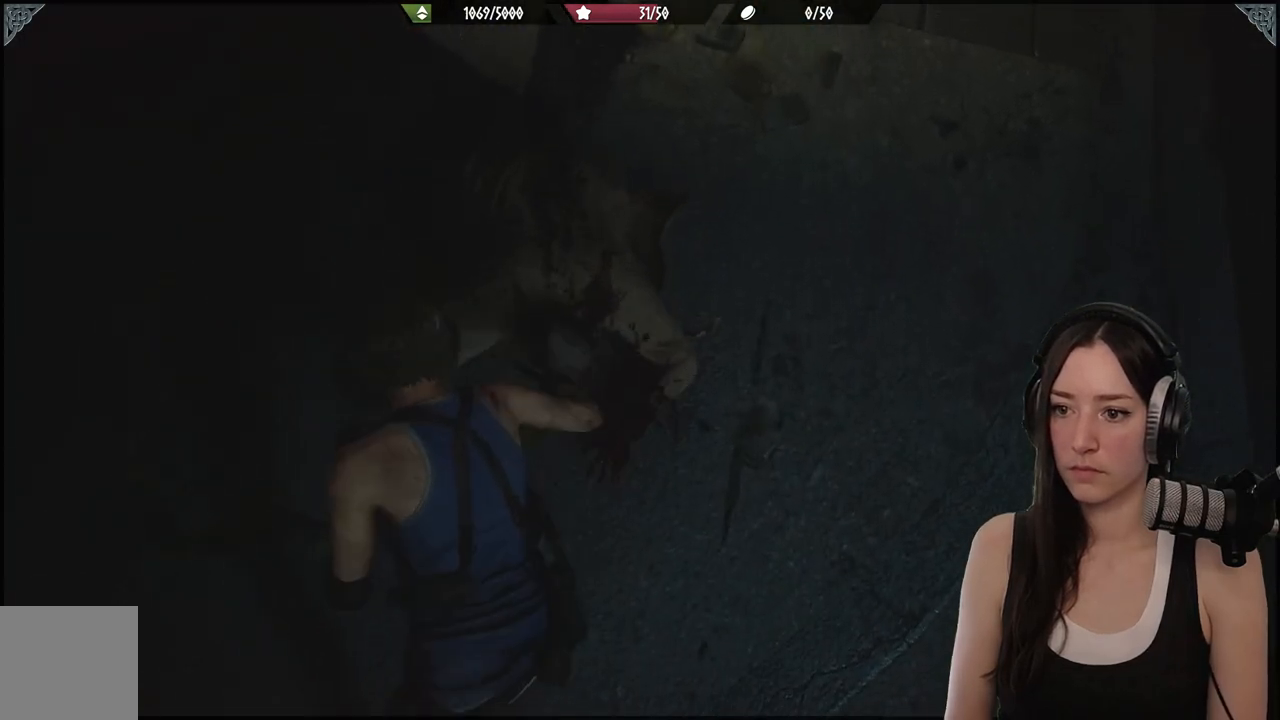
Gameplay with a controller (Xbox layout); each line is a JSON object with the inputs held at the frame after it. "events" lists button and stick changes between this image and that frame as [ms after this image, input, new state], when the widget could be followed in between.
{"buttons": ["L2", "R2"], "left_stick": "down", "right_stick": "center", "events": [[100, "R2", "down"], [217, "R2", "up"], [217, "left_stick", "center"], [283, "R2", "down"], [317, "right_stick", "up"], [383, "right_stick", "center"], [417, "R2", "up"], [433, "left_stick", "down"], [500, "R2", "down"]]}
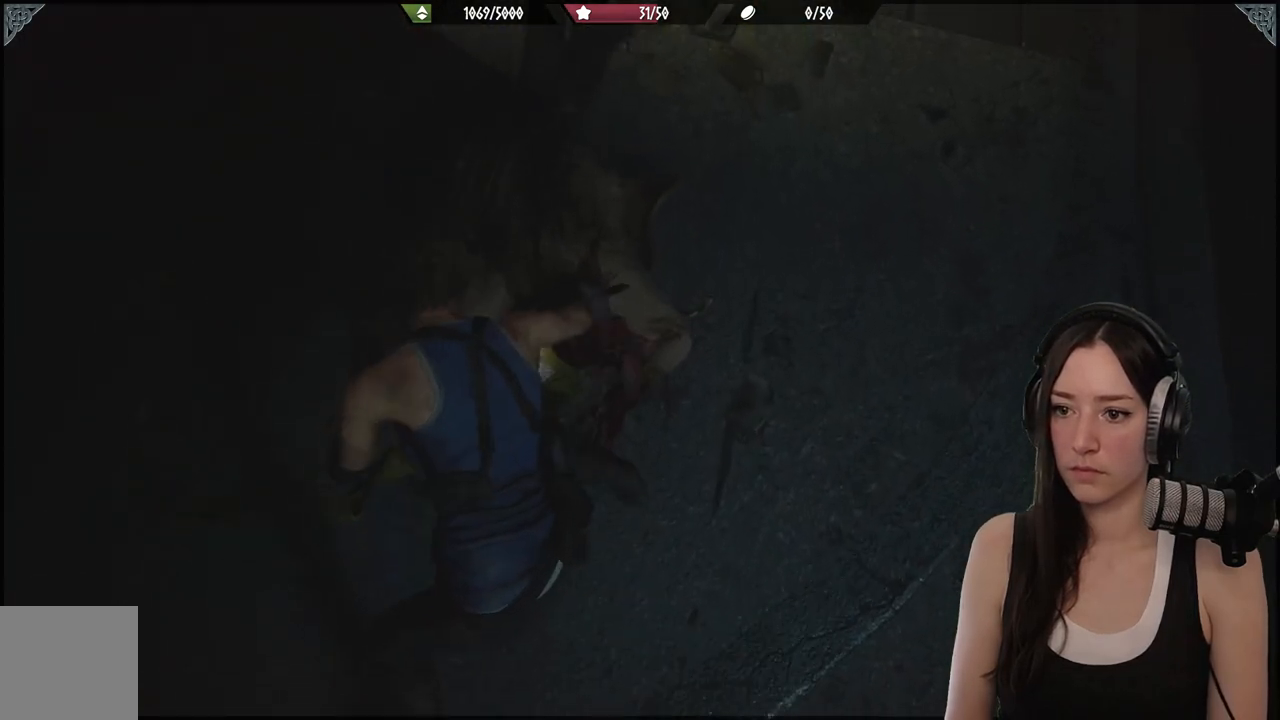
{"buttons": ["L2"], "left_stick": "center", "right_stick": "center", "events": [[33, "right_stick", "up"], [117, "right_stick", "center"], [133, "R2", "up"], [333, "R2", "down"], [350, "left_stick", "center"], [467, "R2", "up"]]}
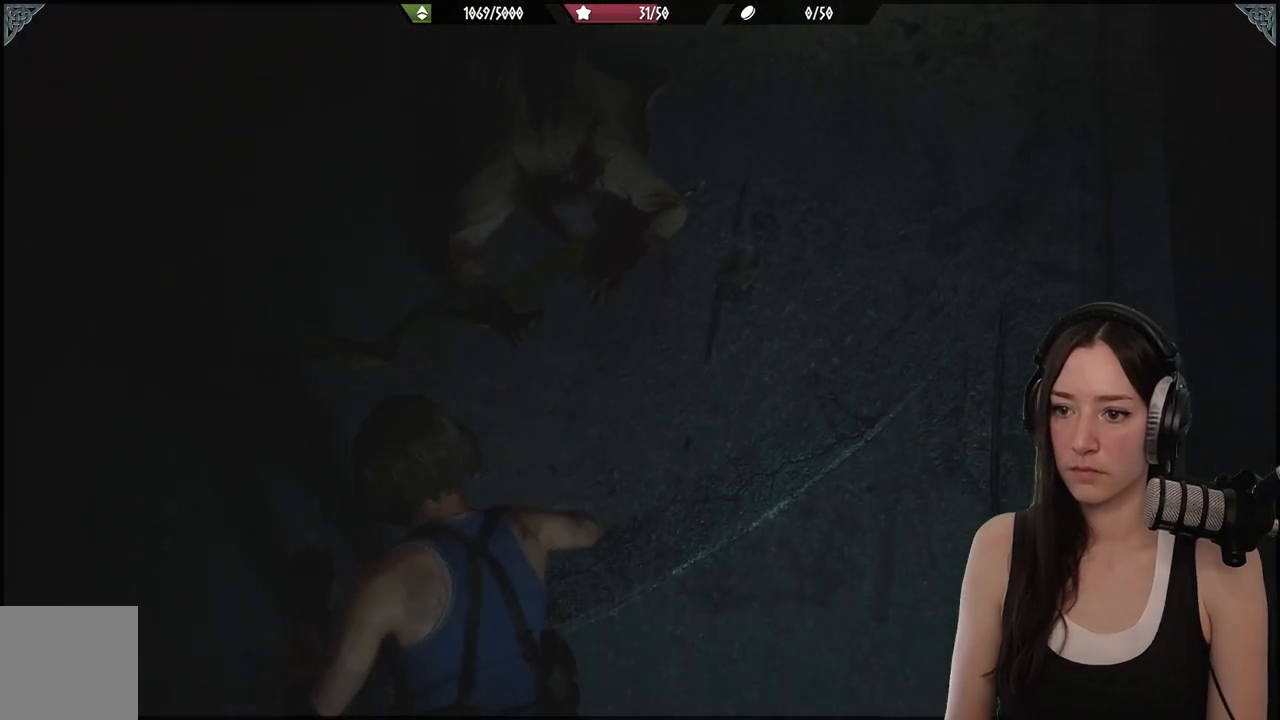
{"buttons": ["L2"], "left_stick": "up", "right_stick": "center", "events": [[50, "R2", "down"], [50, "right_stick", "up"], [67, "left_stick", "down"], [183, "R2", "up"], [200, "left_stick", "center"], [217, "right_stick", "center"], [433, "left_stick", "up"]]}
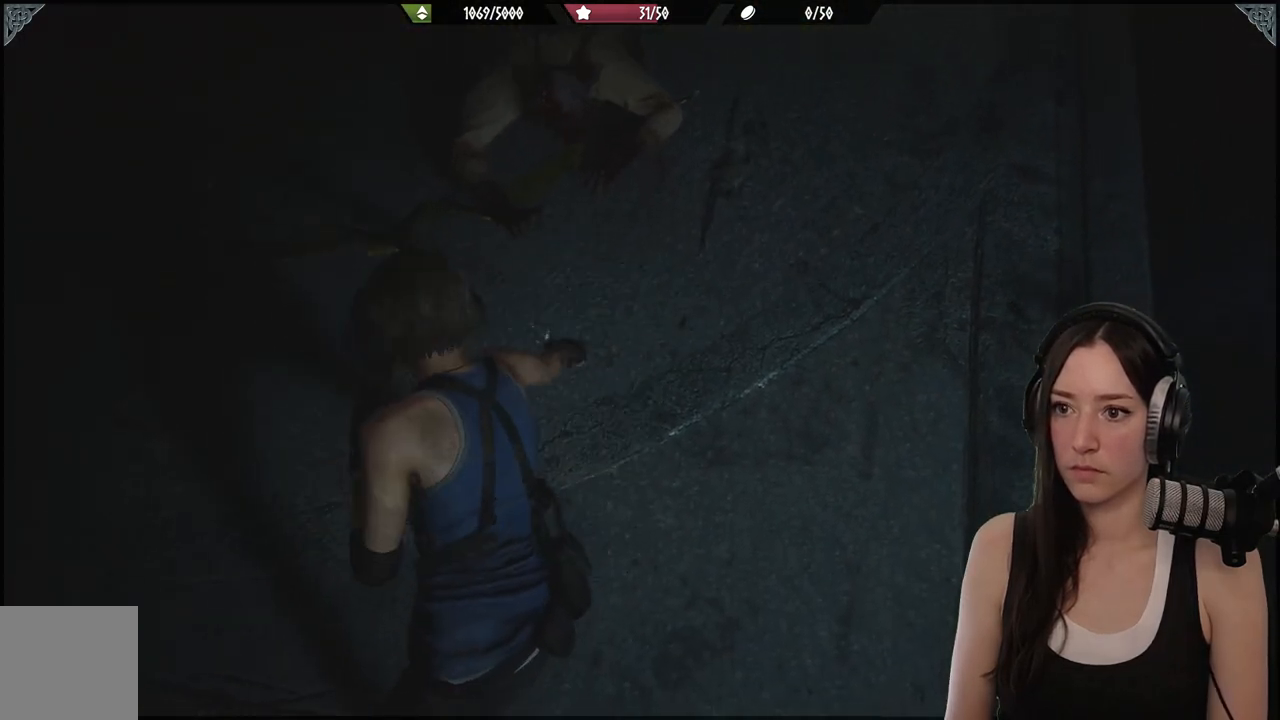
{"buttons": ["L2"], "left_stick": "up", "right_stick": "center", "events": [[150, "right_stick", "up"], [300, "right_stick", "center"]]}
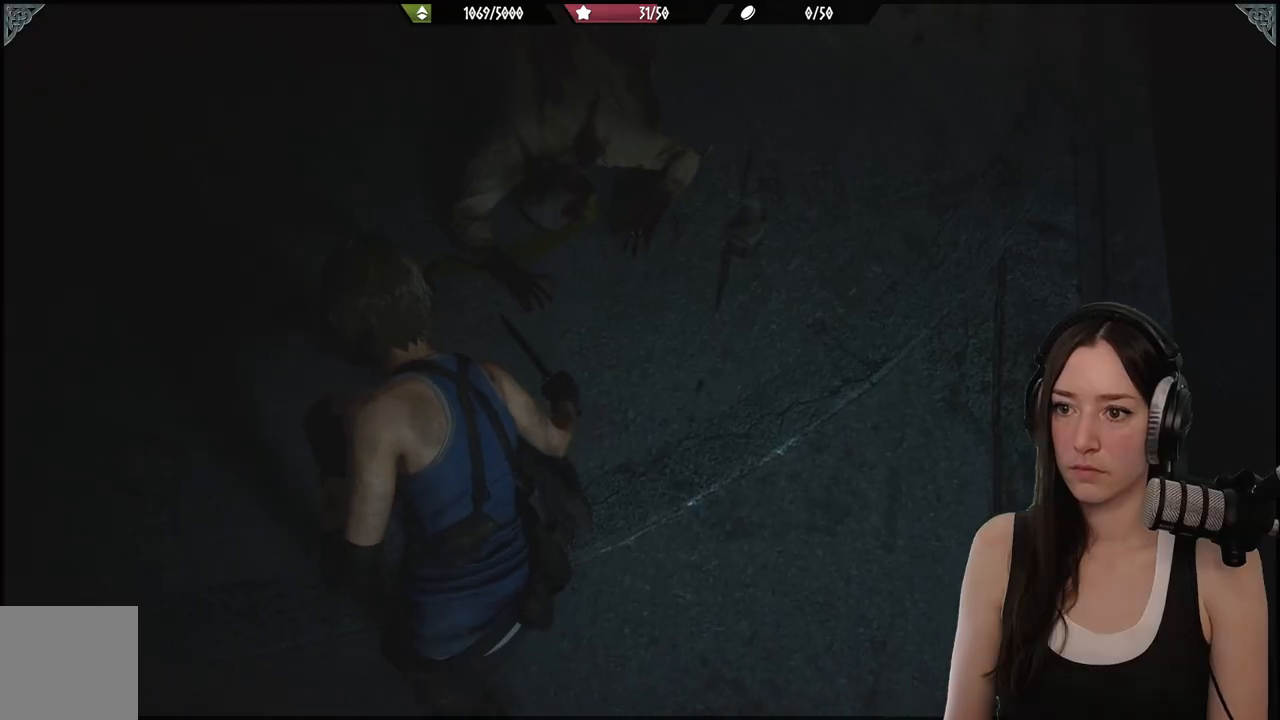
{"buttons": ["L2", "R2"], "left_stick": "up", "right_stick": "center", "events": [[83, "right_stick", "up"], [167, "R2", "down"], [333, "right_stick", "center"], [350, "R2", "up"], [433, "R2", "down"]]}
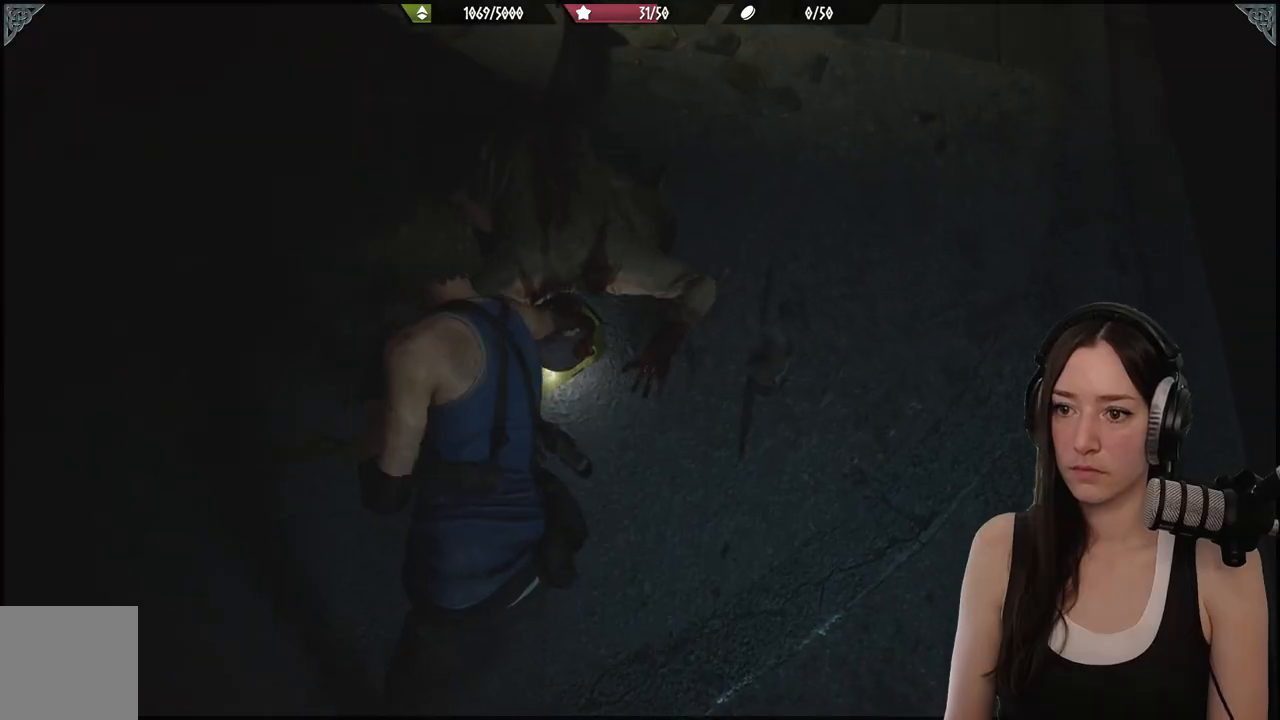
{"buttons": [], "left_stick": "up-right", "right_stick": "up", "events": [[67, "right_stick", "down"], [83, "R2", "up"], [150, "left_stick", "center"], [233, "L2", "up"], [233, "right_stick", "center"], [333, "left_stick", "up-right"], [333, "right_stick", "up"]]}
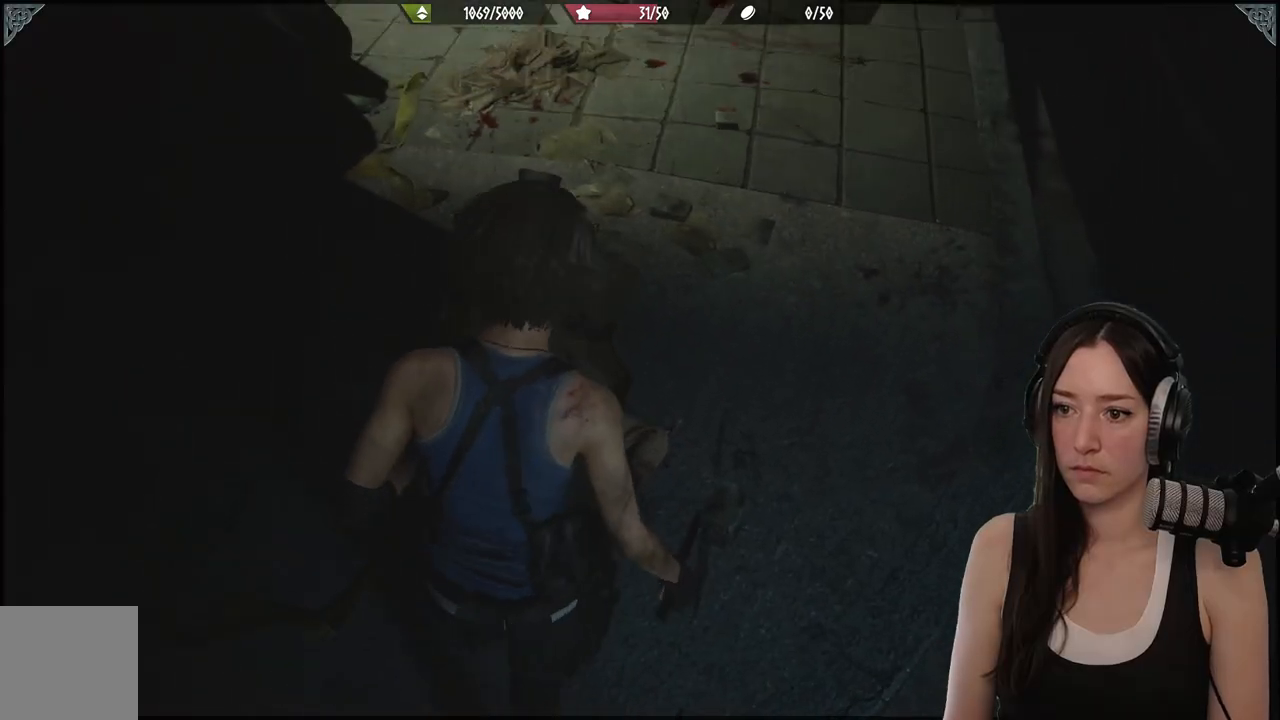
{"buttons": [], "left_stick": "up", "right_stick": "center"}
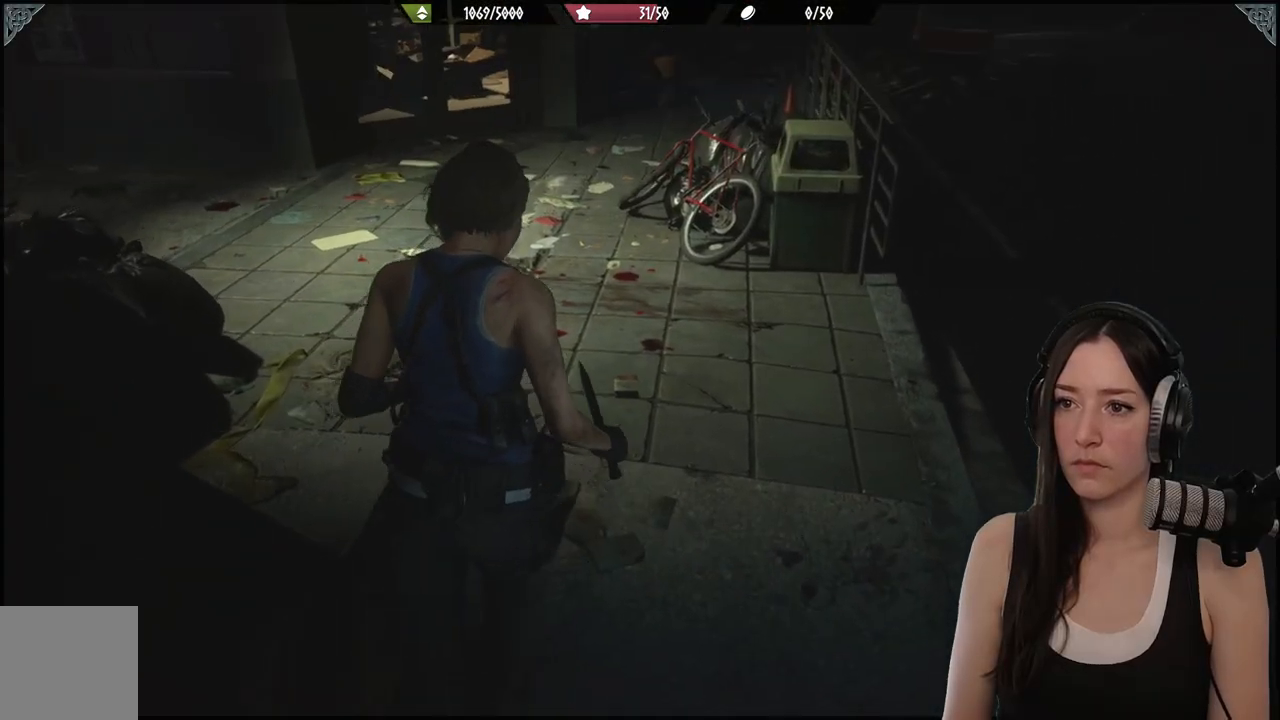
{"buttons": [], "left_stick": "up", "right_stick": "center", "events": [[217, "right_stick", "left"], [433, "right_stick", "center"]]}
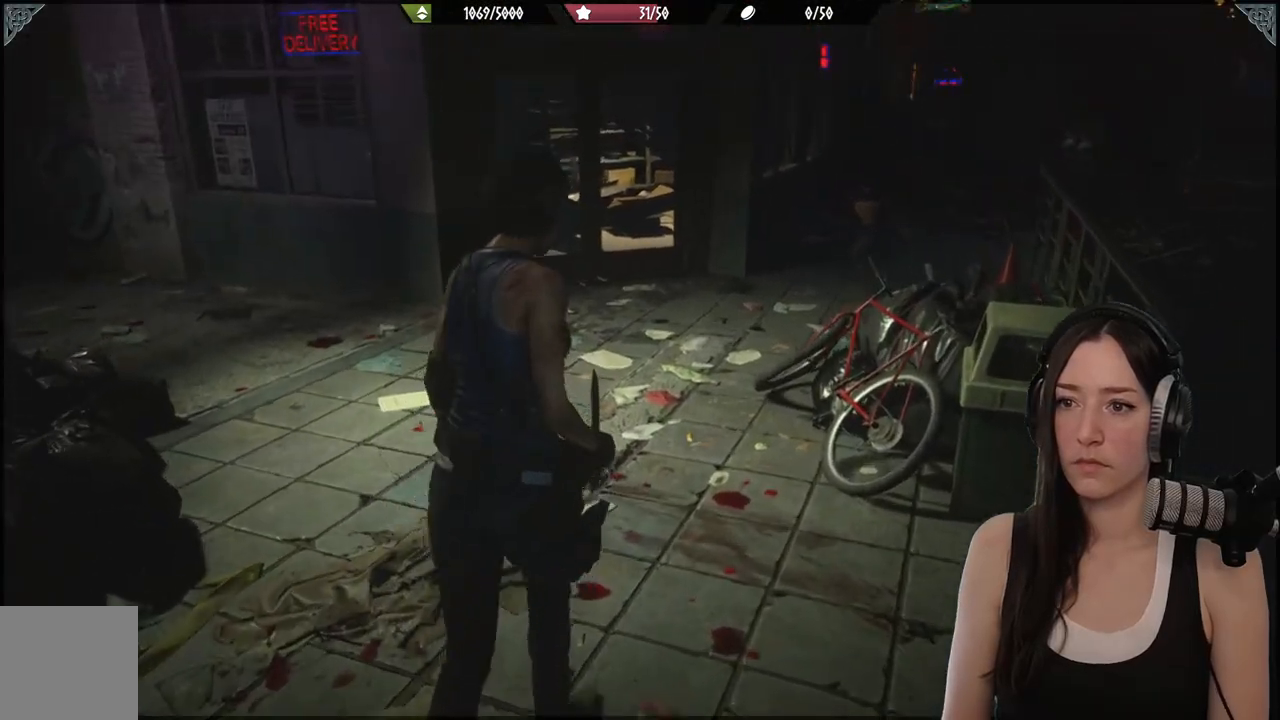
{"buttons": [], "left_stick": "up-left", "right_stick": "left", "events": [[350, "right_stick", "left"], [467, "left_stick", "up-left"]]}
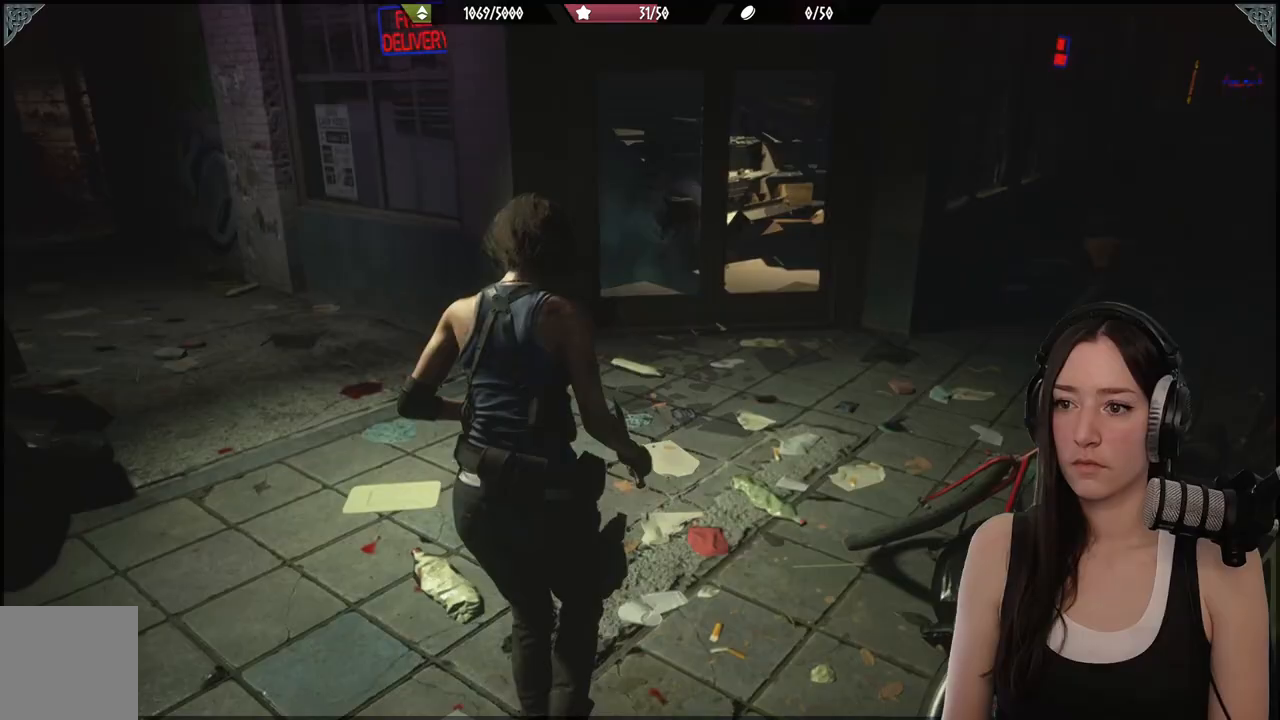
{"buttons": [], "left_stick": "up-left", "right_stick": "center", "events": [[350, "right_stick", "center"]]}
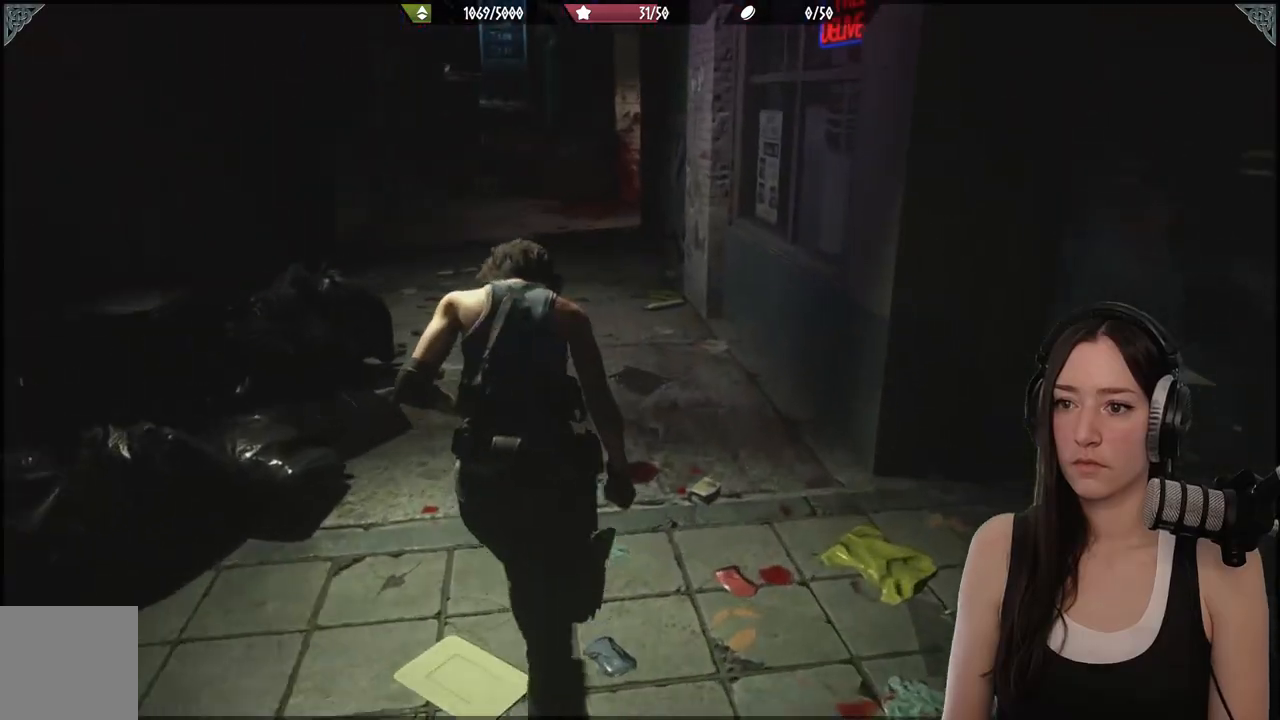
{"buttons": [], "left_stick": "up-left", "right_stick": "center", "events": [[183, "right_stick", "up-left"], [400, "right_stick", "center"]]}
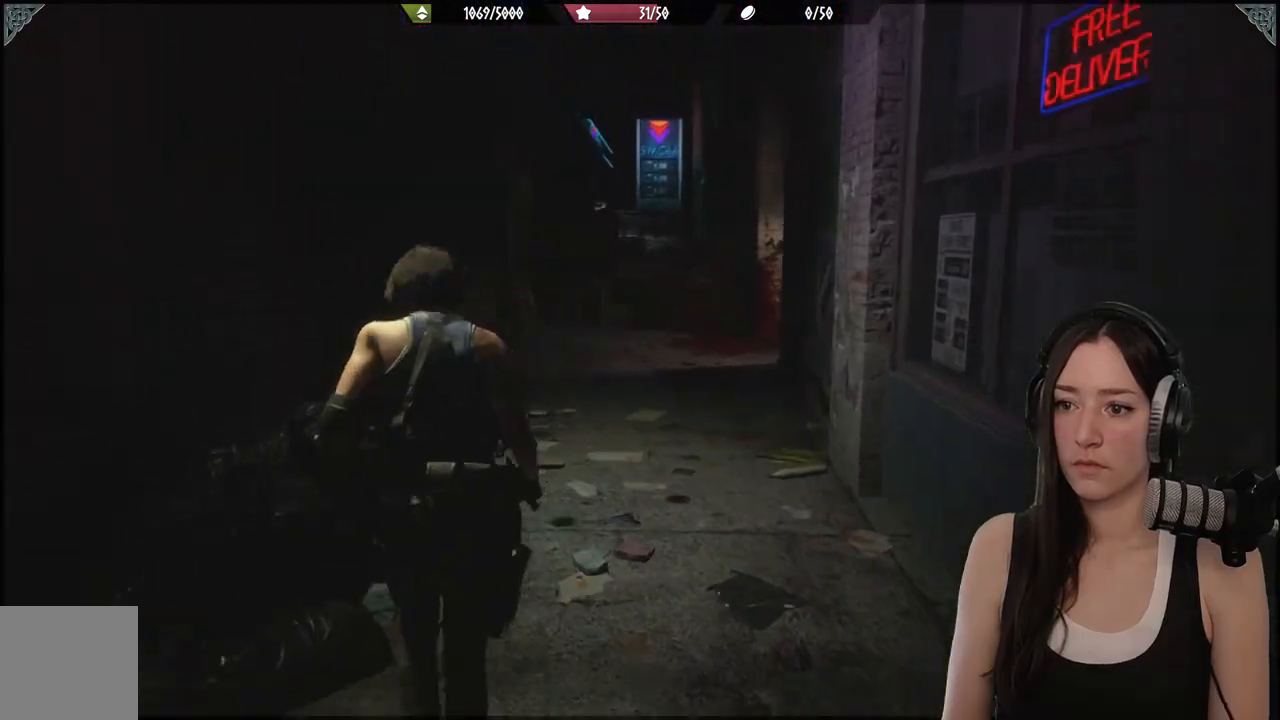
{"buttons": [], "left_stick": "up", "right_stick": "center", "events": [[67, "left_stick", "center"], [100, "DPAD_UP", "down"], [200, "DPAD_UP", "up"], [400, "left_stick", "up"]]}
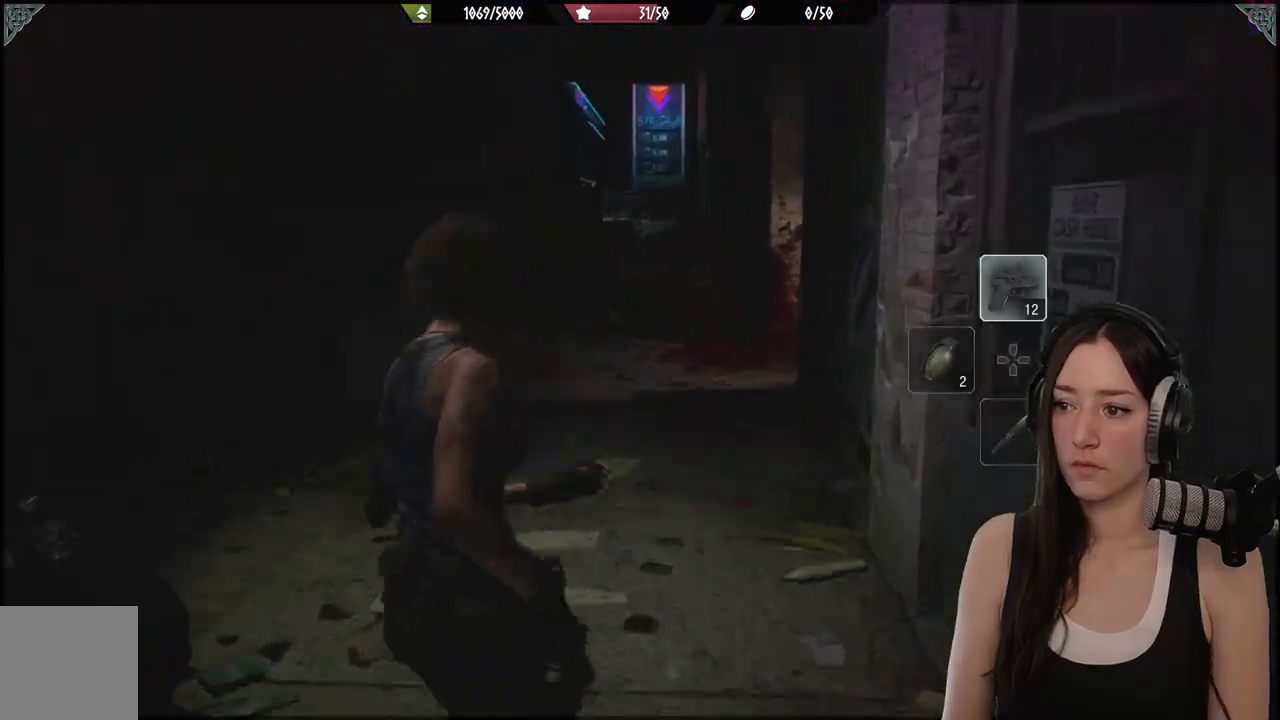
{"buttons": [], "left_stick": "up", "right_stick": "center", "events": [[33, "L2", "down"], [233, "X", "down"], [317, "X", "up"], [367, "L2", "up"]]}
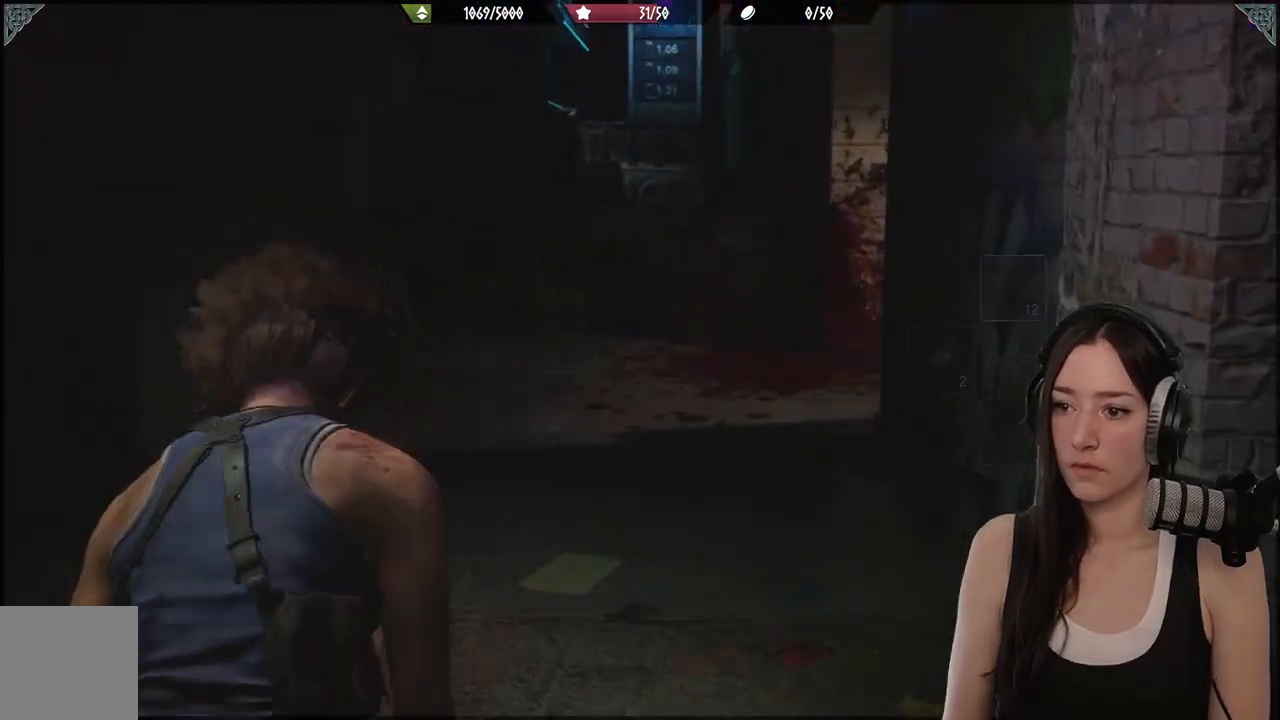
{"buttons": [], "left_stick": "up", "right_stick": "right", "events": [[100, "L3", "down"], [100, "left_stick", "center"], [200, "L3", "up"], [200, "left_stick", "up"], [383, "right_stick", "right"]]}
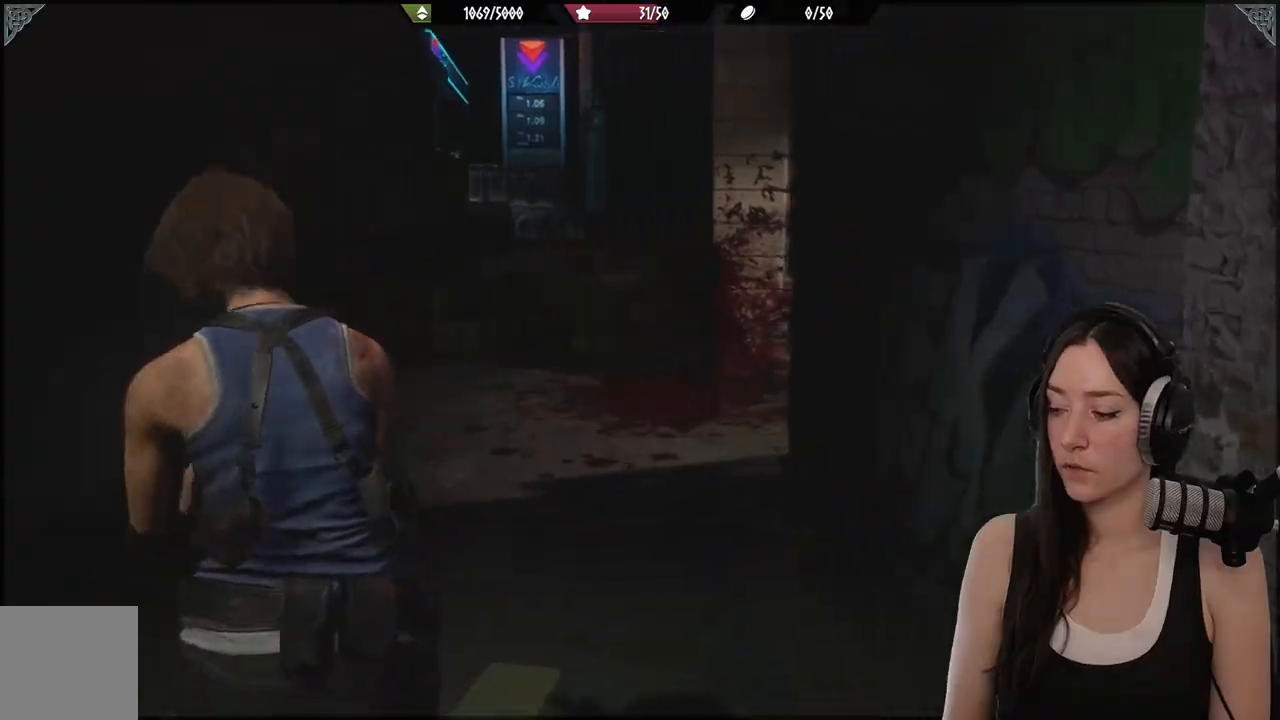
{"buttons": [], "left_stick": "up-left", "right_stick": "right", "events": [[17, "left_stick", "up-left"], [200, "right_stick", "center"], [350, "right_stick", "right"]]}
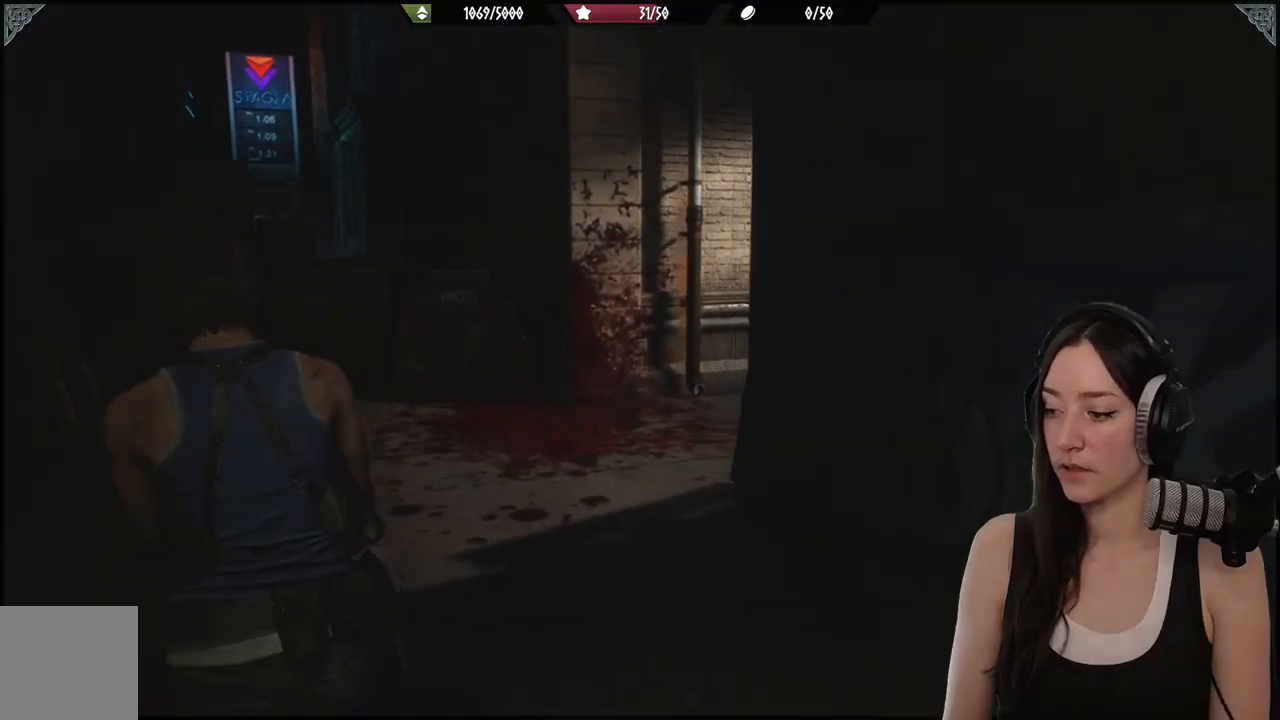
{"buttons": [], "left_stick": "up-left", "right_stick": "right", "events": [[33, "right_stick", "center"], [183, "right_stick", "right"]]}
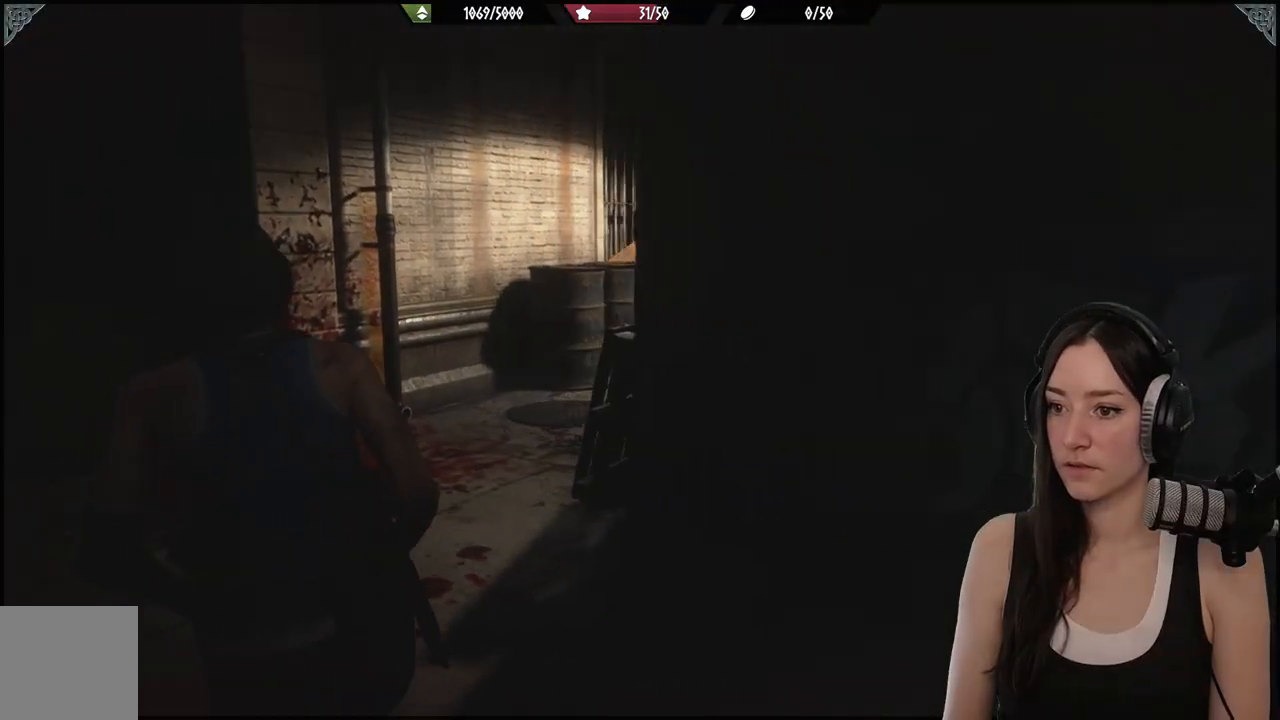
{"buttons": [], "left_stick": "up", "right_stick": "right", "events": [[117, "right_stick", "center"], [450, "left_stick", "up"], [483, "right_stick", "right"]]}
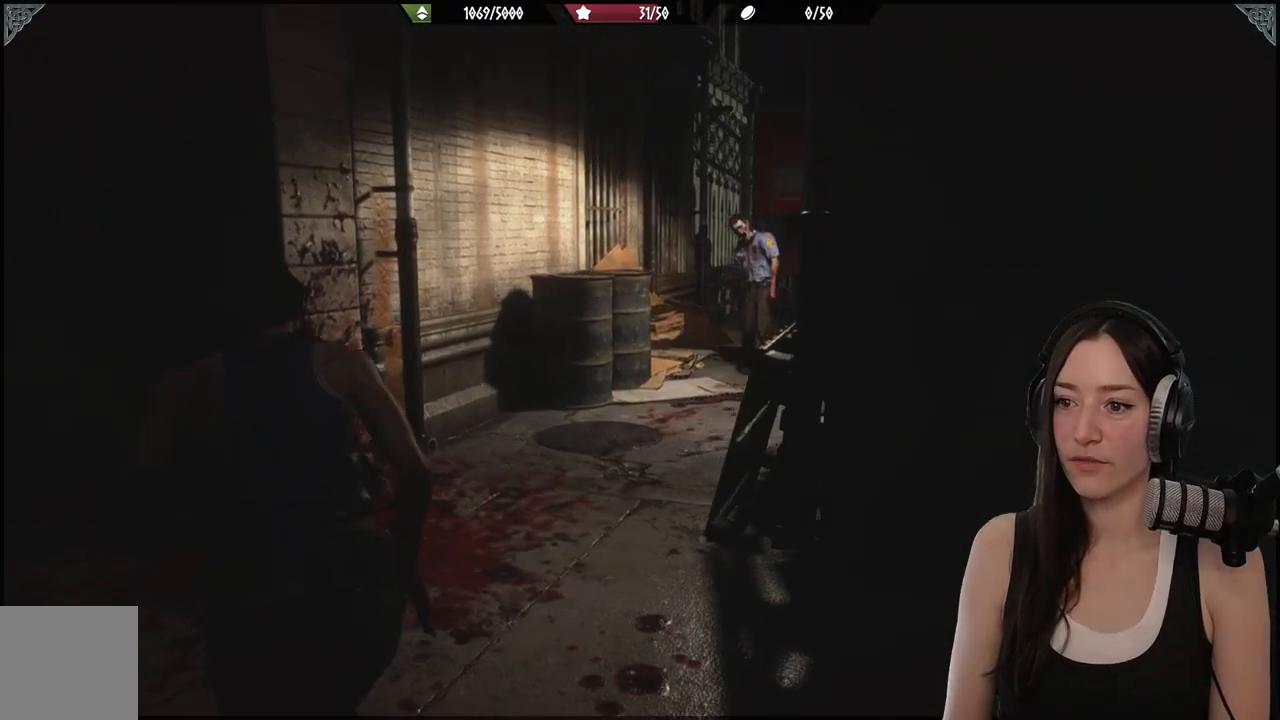
{"buttons": [], "left_stick": "up", "right_stick": "right", "events": [[200, "right_stick", "center"], [500, "right_stick", "right"]]}
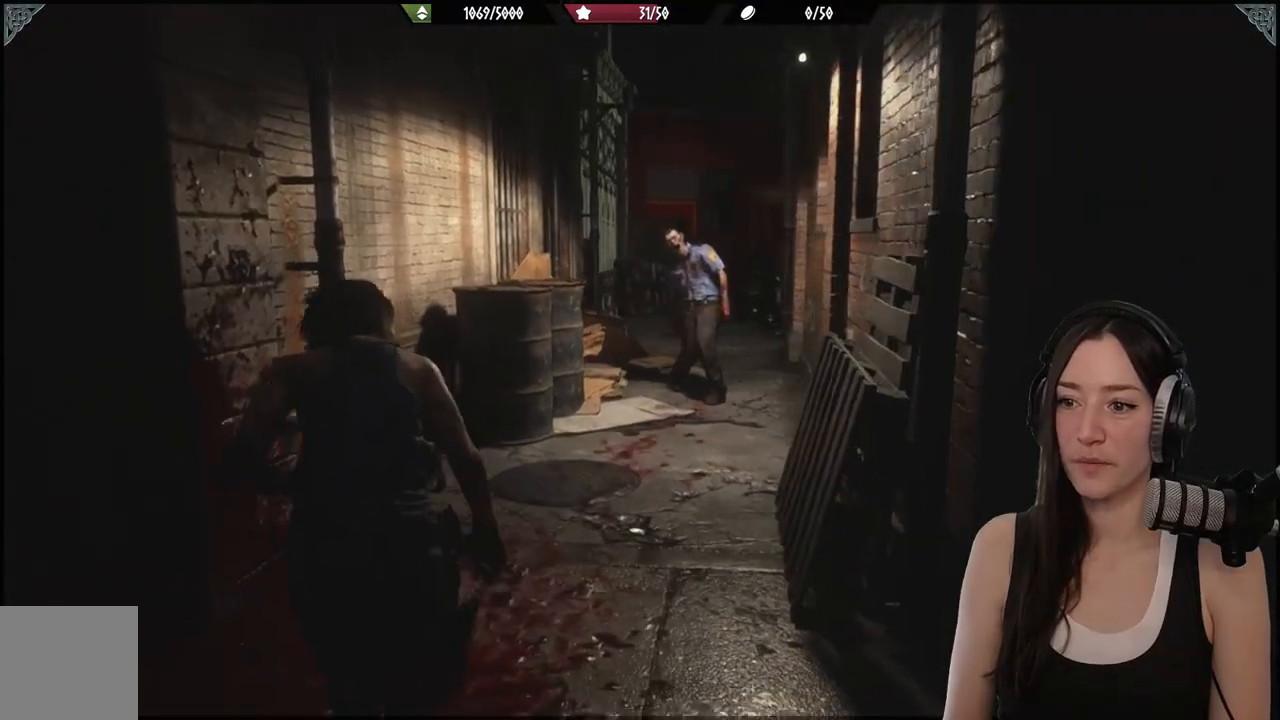
{"buttons": ["L2"], "left_stick": "center", "right_stick": "center", "events": [[283, "right_stick", "center"], [400, "left_stick", "center"], [467, "L2", "down"]]}
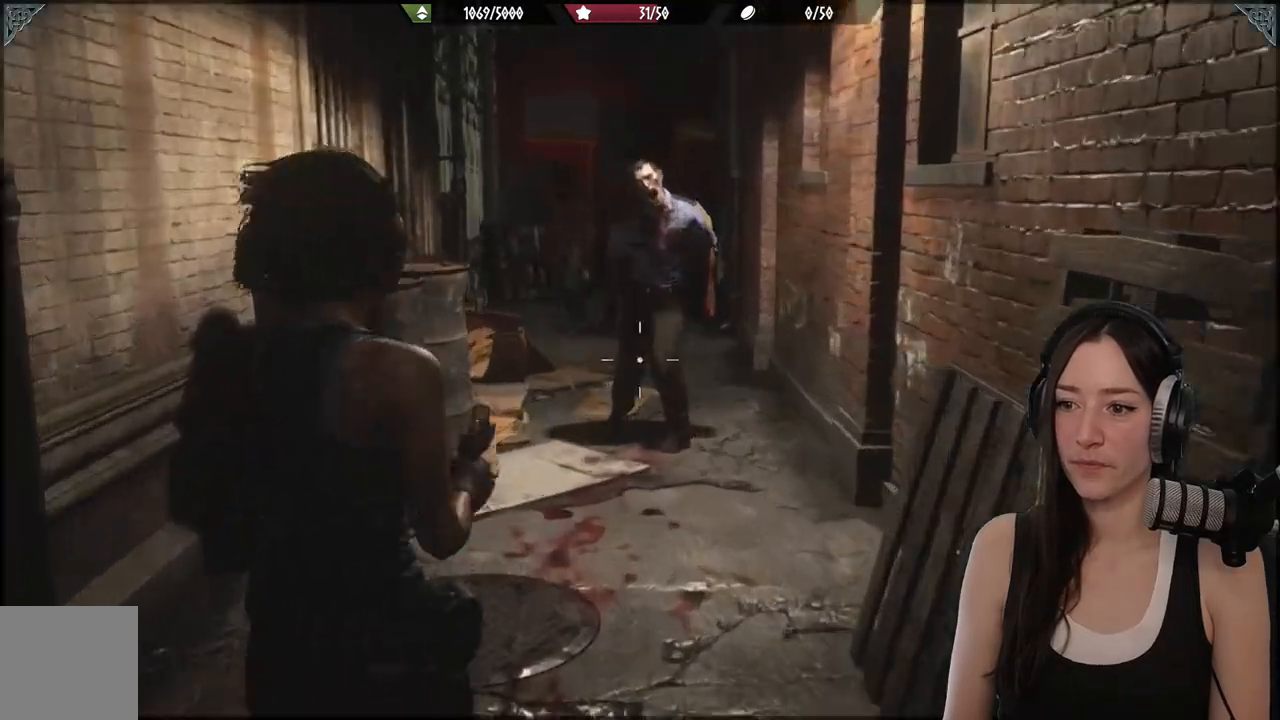
{"buttons": ["L2"], "left_stick": "center", "right_stick": "up", "events": [[33, "right_stick", "up"], [183, "right_stick", "center"], [217, "left_stick", "down"], [383, "right_stick", "up"], [467, "left_stick", "center"]]}
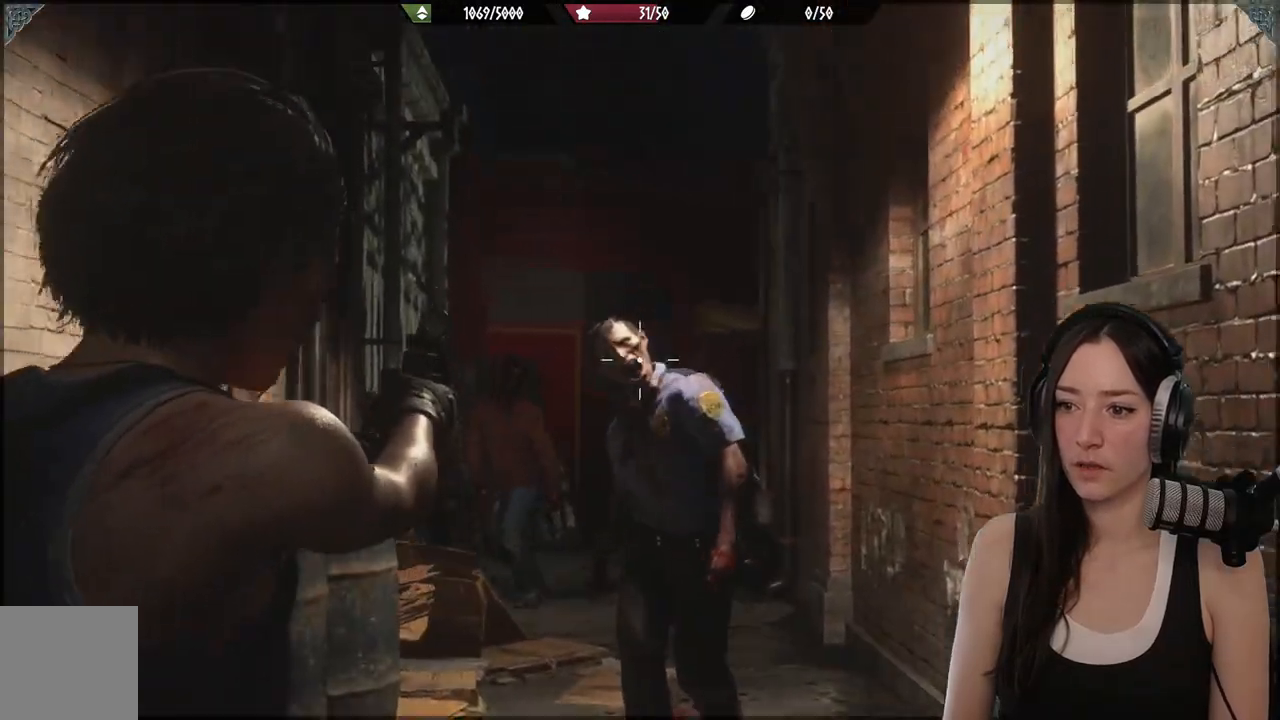
{"buttons": ["L2", "R2"], "left_stick": "center", "right_stick": "up-right", "events": [[83, "right_stick", "center"], [433, "R2", "down"], [450, "right_stick", "up-right"]]}
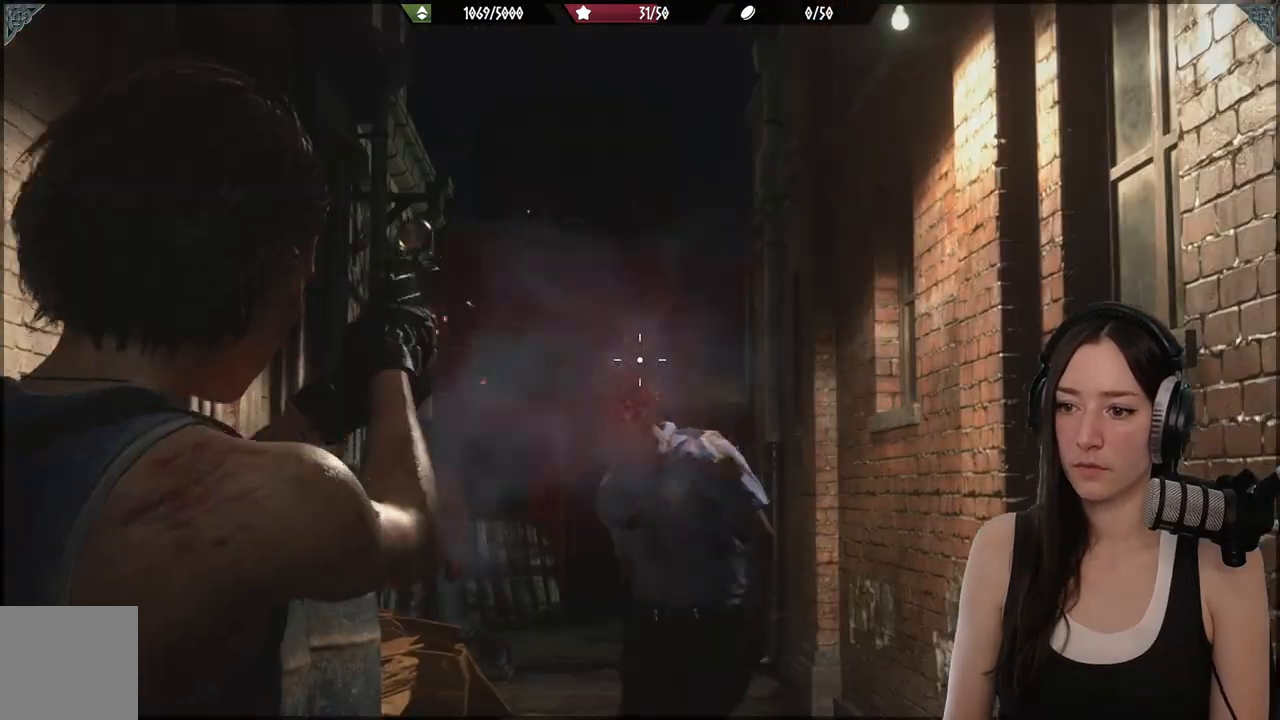
{"buttons": ["L2"], "left_stick": "center", "right_stick": "center", "events": [[17, "right_stick", "center"], [67, "R2", "up"]]}
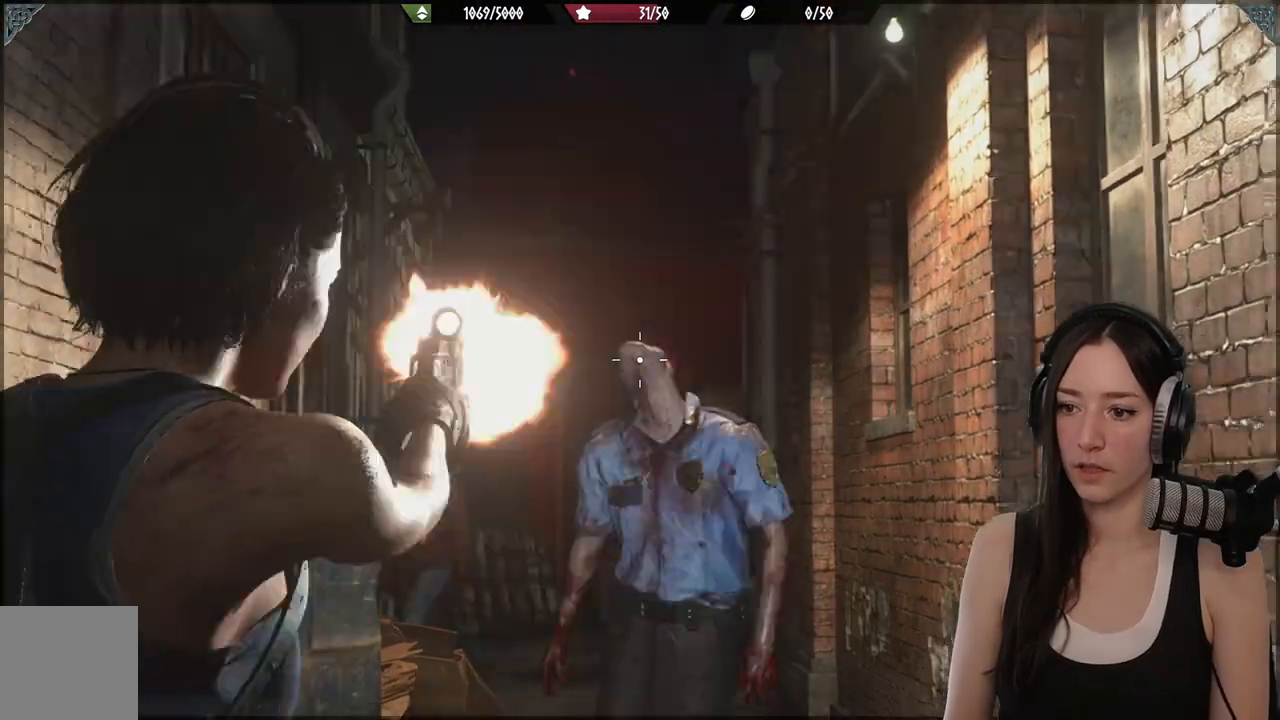
{"buttons": ["L2"], "left_stick": "center", "right_stick": "center", "events": [[17, "R2", "down"], [133, "R2", "up"]]}
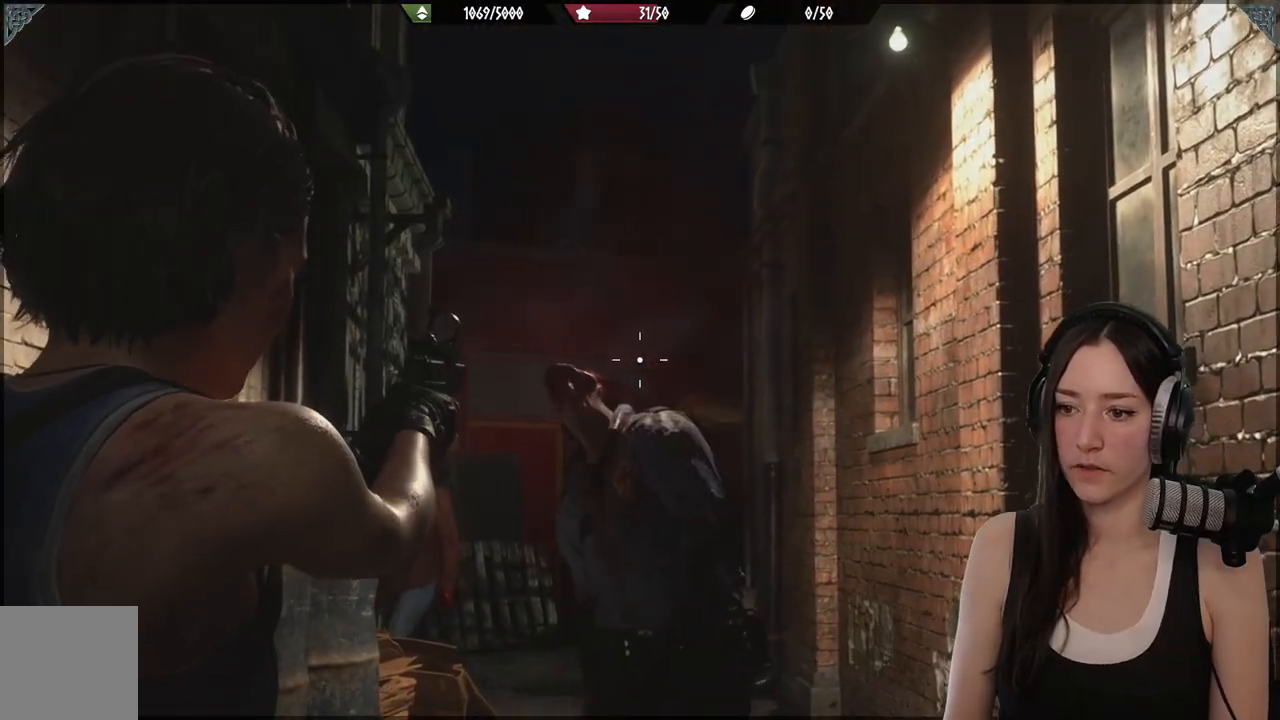
{"buttons": ["L2", "R2"], "left_stick": "center", "right_stick": "down", "events": [[17, "right_stick", "down"], [133, "right_stick", "center"], [417, "R2", "down"], [483, "right_stick", "down"]]}
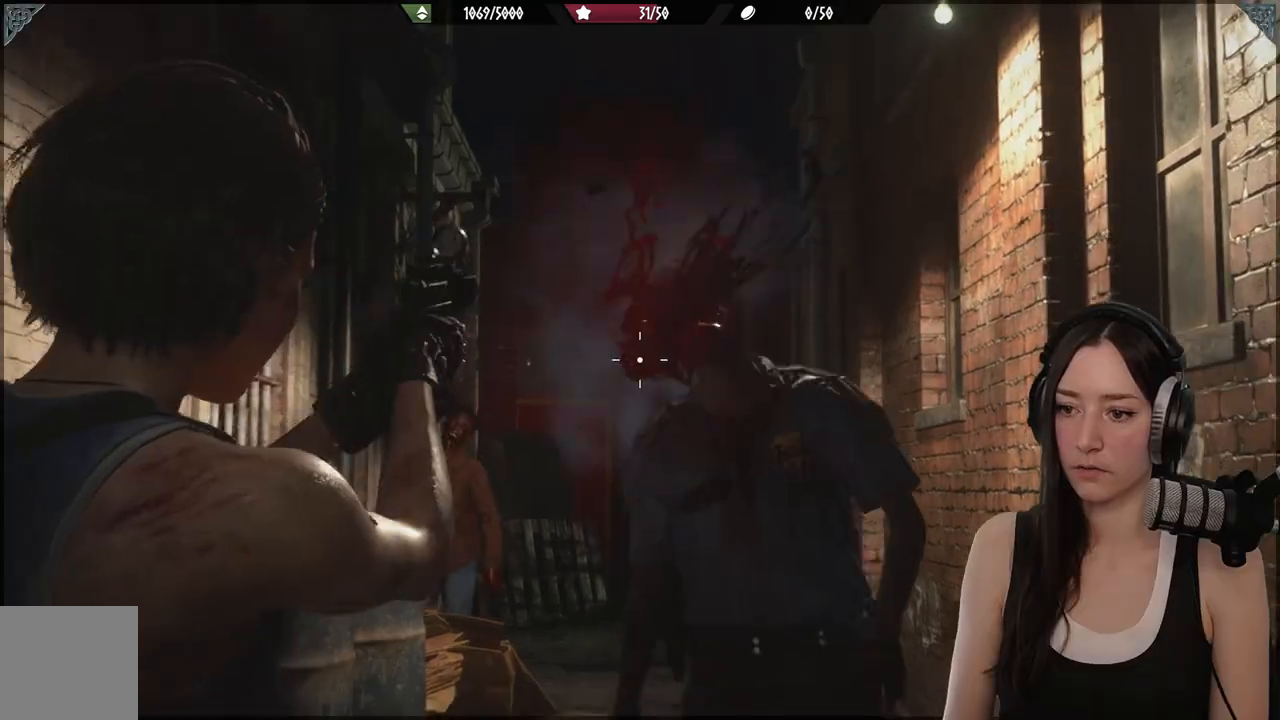
{"buttons": ["L2"], "left_stick": "down", "right_stick": "right", "events": [[33, "R2", "up"], [50, "left_stick", "down"], [117, "right_stick", "center"], [417, "right_stick", "right"]]}
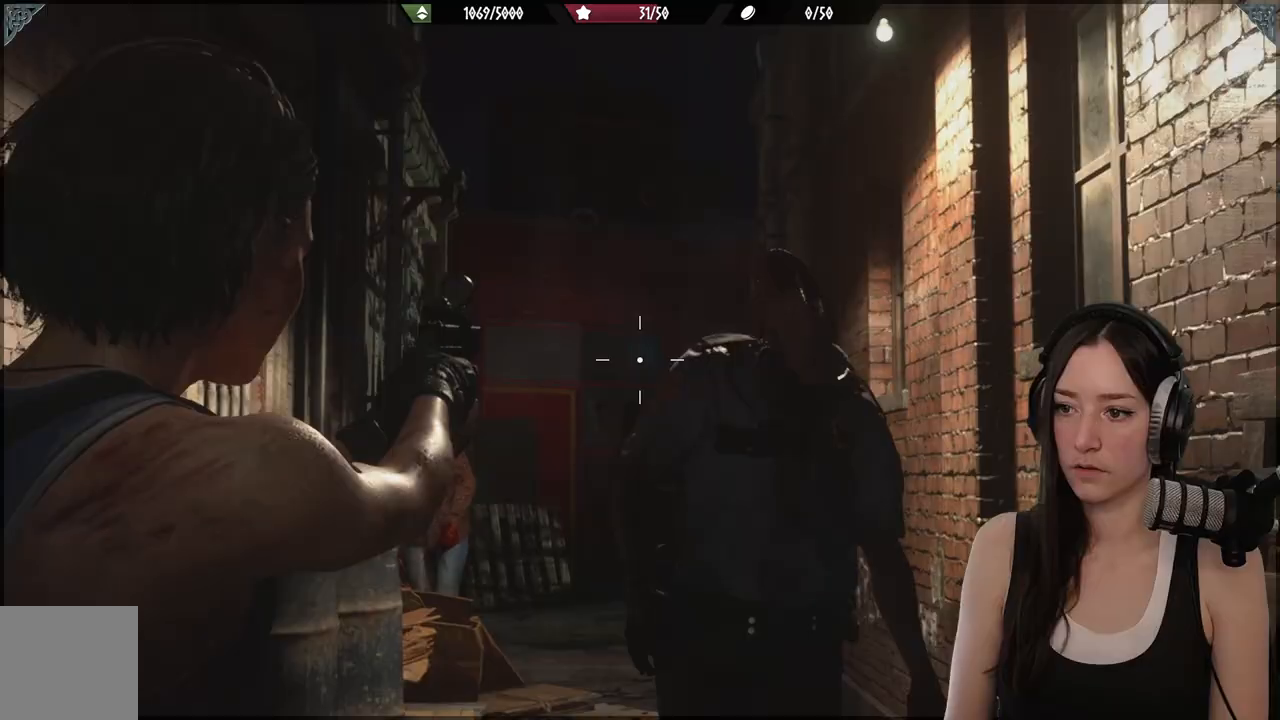
{"buttons": ["L2"], "left_stick": "down", "right_stick": "down-left", "events": [[367, "R2", "down"], [433, "right_stick", "down-left"], [483, "R2", "up"]]}
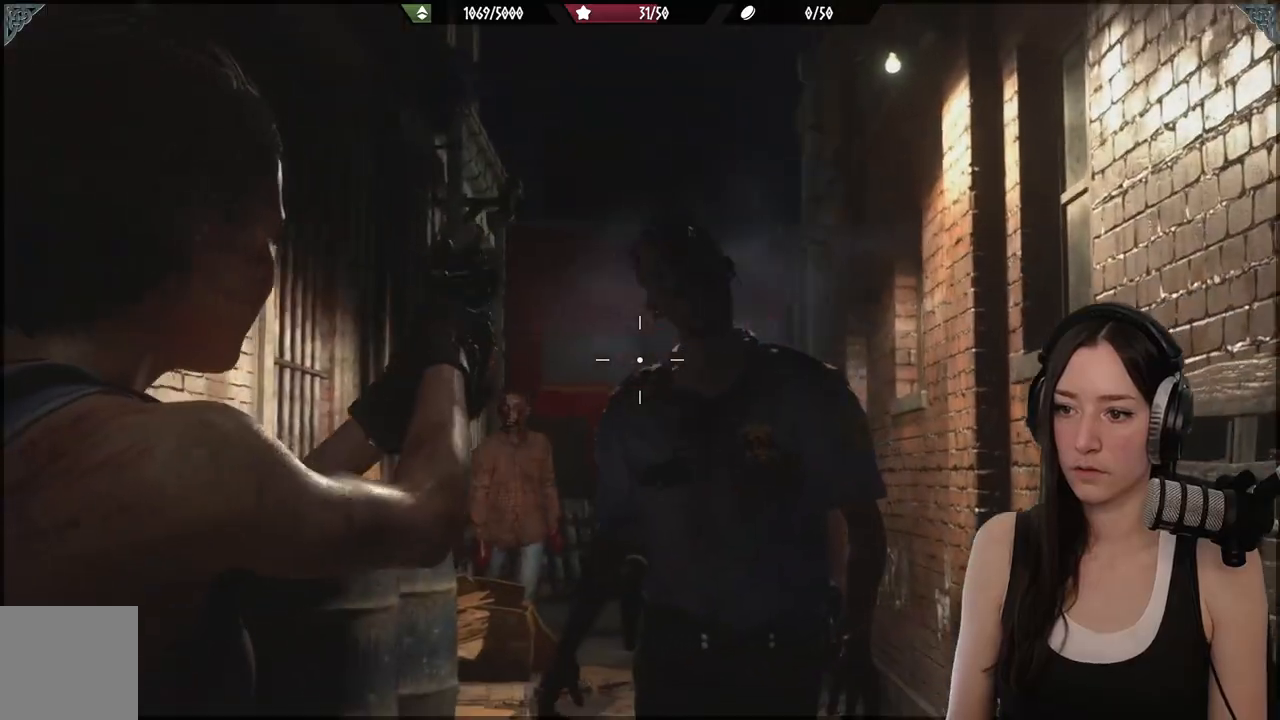
{"buttons": ["L2"], "left_stick": "down", "right_stick": "right", "events": [[50, "right_stick", "up"], [250, "right_stick", "center"], [350, "right_stick", "right"]]}
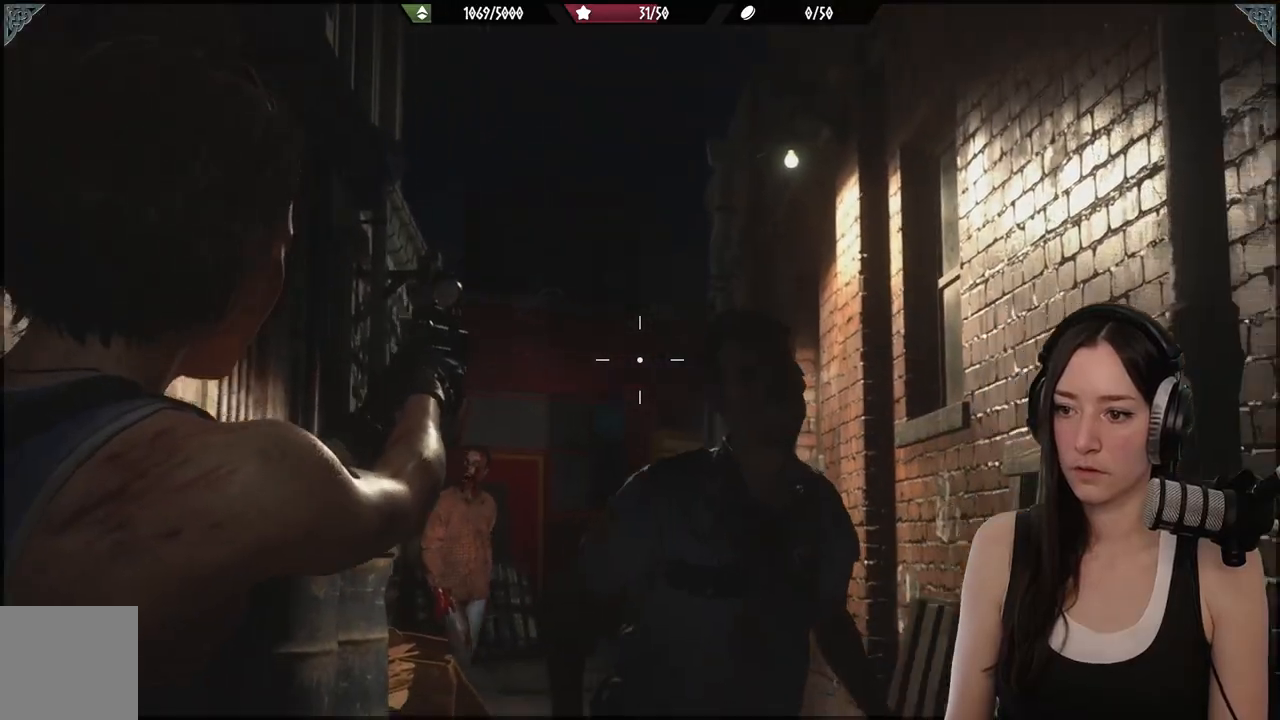
{"buttons": ["L2"], "left_stick": "down", "right_stick": "down", "events": [[233, "R2", "down"], [233, "right_stick", "center"], [333, "right_stick", "down"], [367, "R2", "up"]]}
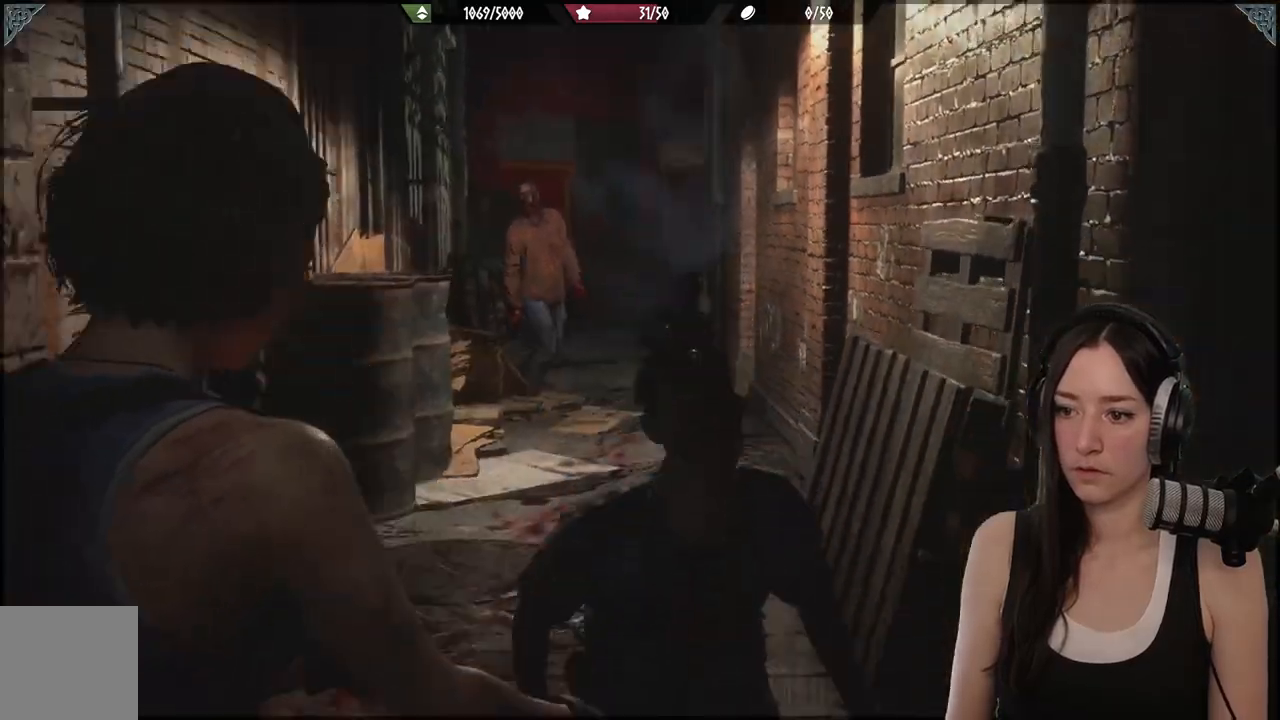
{"buttons": ["L2"], "left_stick": "left", "right_stick": "up", "events": [[117, "left_stick", "right"], [133, "right_stick", "center"], [167, "left_stick", "up-right"], [350, "left_stick", "up"], [450, "right_stick", "up"], [483, "left_stick", "left"]]}